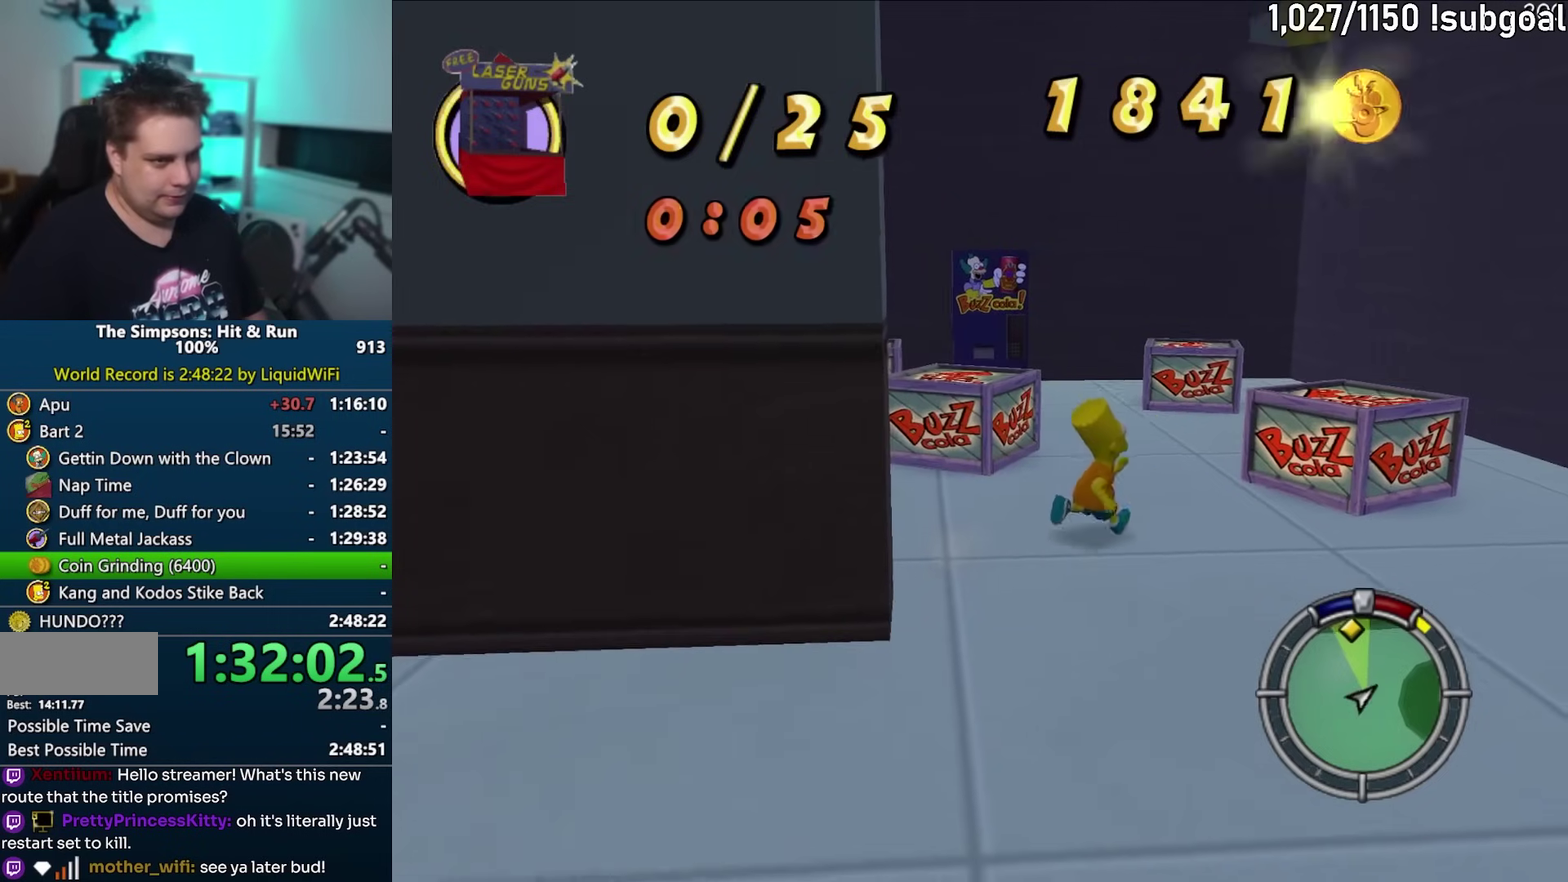
Gameplay with a controller (PlayStation layout); each line is a JSON object with the inputs held at the frame after it. "events" lists button and stick changes between this image and that frame as [ms after this image, input, new state], when the widget could be followed in between. This overlay highlights the sticks when they move; stick clicks (L3) are not distinguishable. Not read: L3 R3.
{"buttons": [], "left_stick": "up", "events": [[150, "left_stick", "up"], [200, "CROSS", "down"], [333, "SQUARE", "up"], [350, "CROSS", "up"]]}
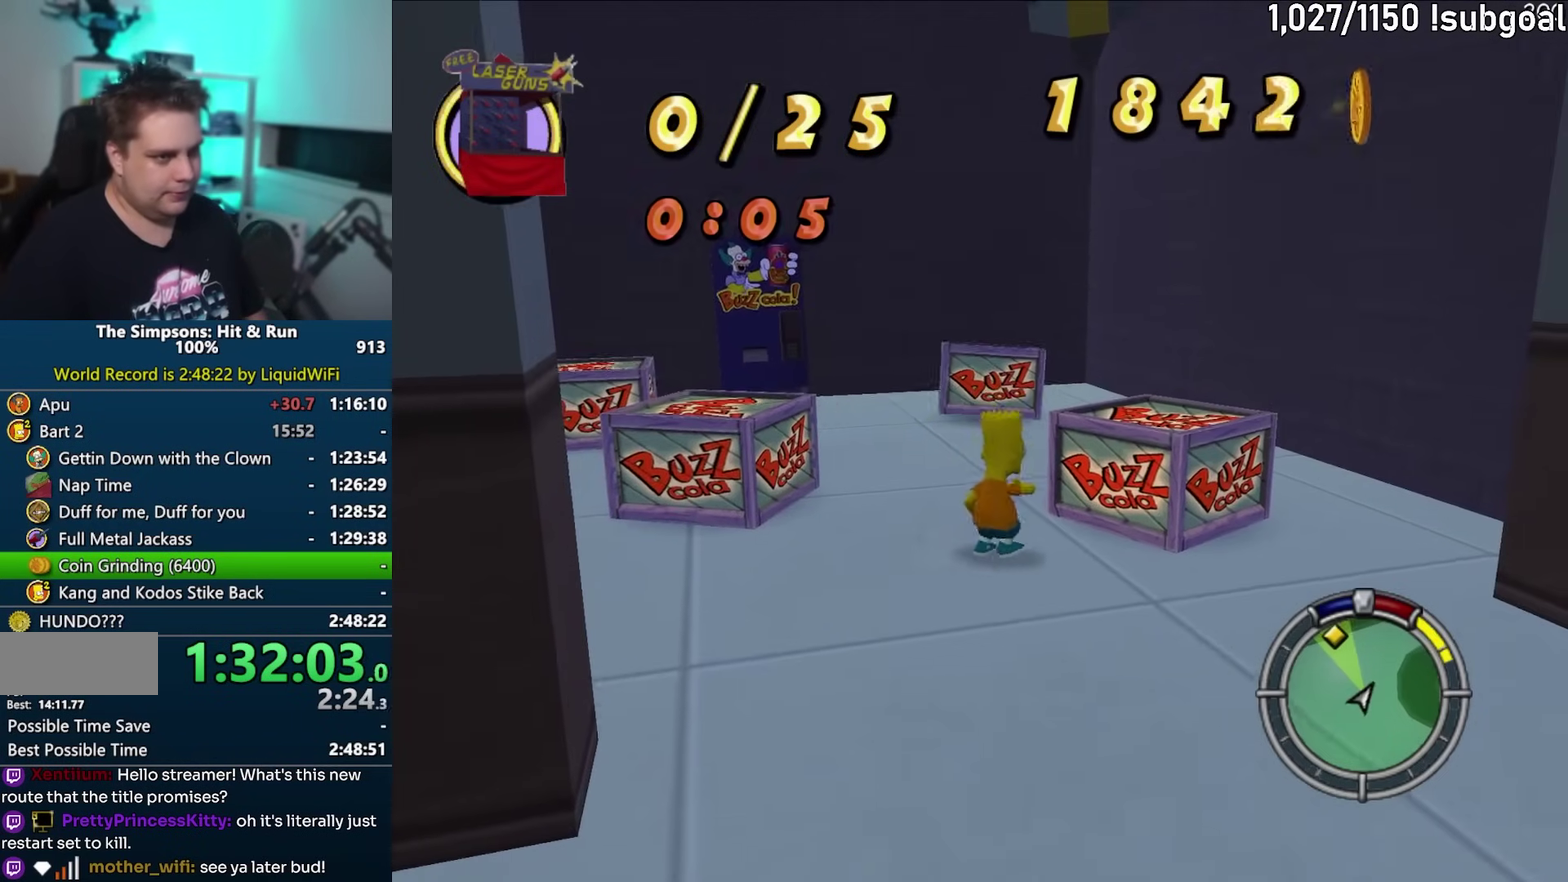
{"buttons": [], "left_stick": "up-left", "events": [[167, "CROSS", "down"], [300, "CROSS", "up"], [350, "left_stick", "up-left"]]}
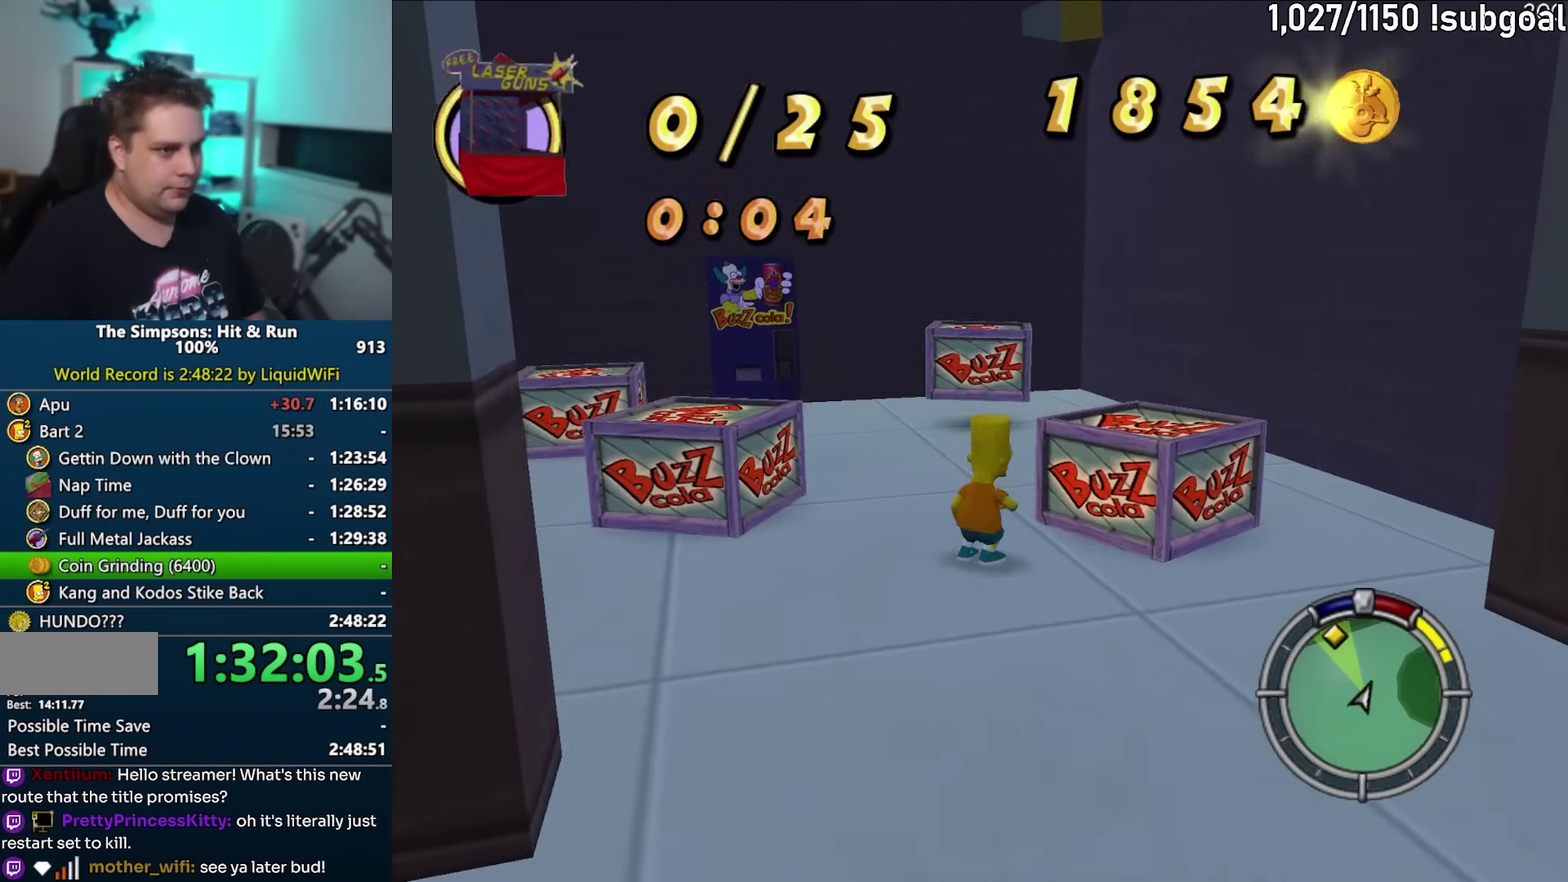
{"buttons": ["CROSS", "SQUARE"], "left_stick": "up", "events": [[217, "SQUARE", "down"], [450, "CROSS", "down"], [483, "left_stick", "up"]]}
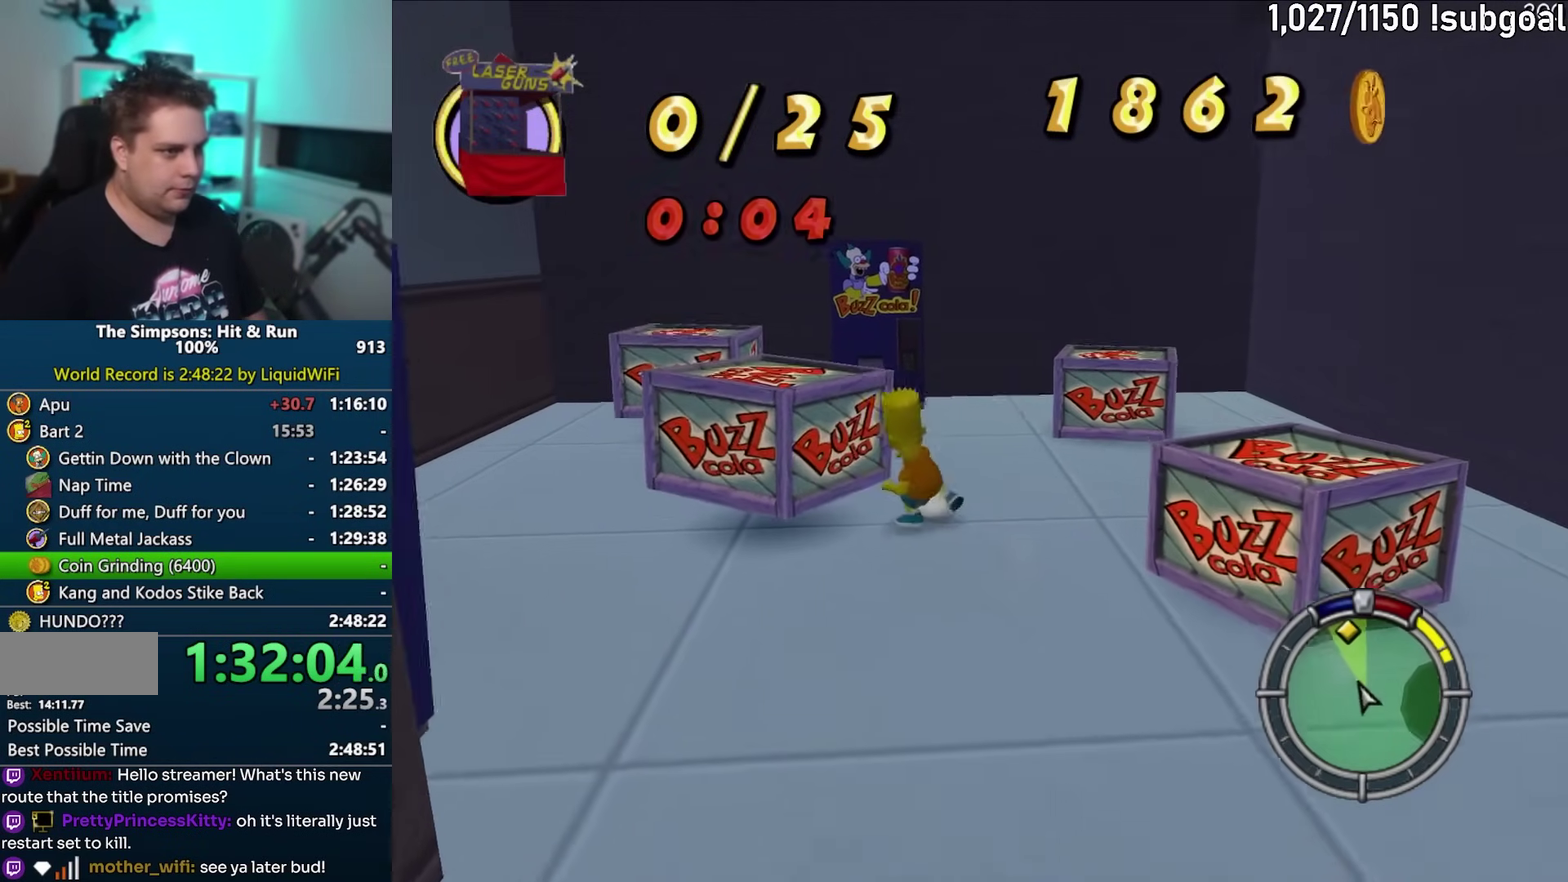
{"buttons": ["CROSS"], "left_stick": "up-right", "events": [[100, "CROSS", "up"], [100, "SQUARE", "up"], [350, "left_stick", "up-right"], [433, "CROSS", "down"]]}
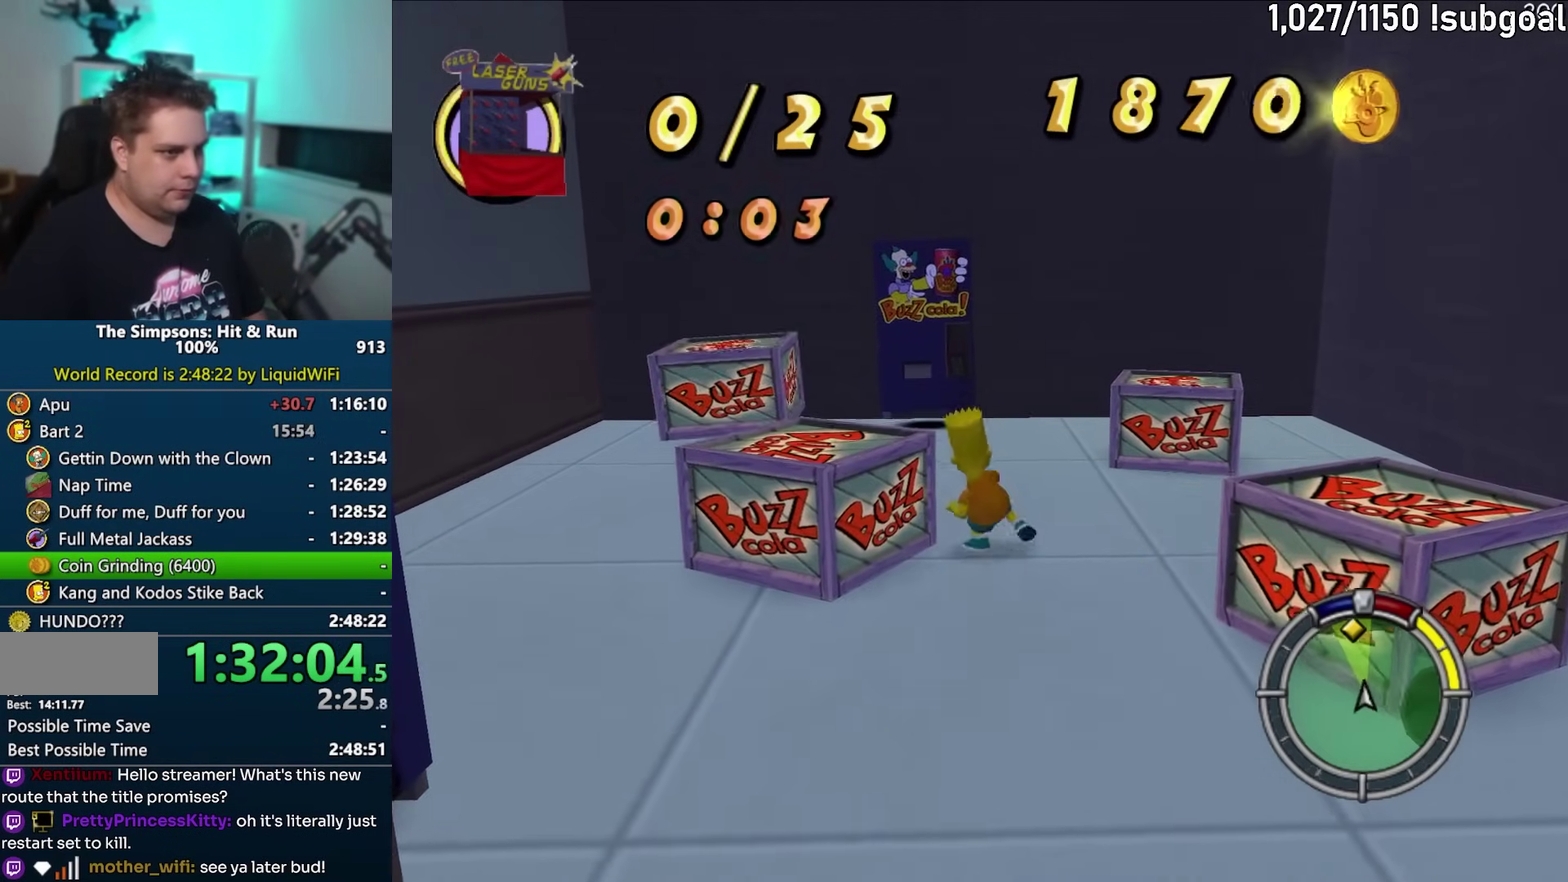
{"buttons": ["SQUARE"], "left_stick": "up-right", "events": [[33, "CROSS", "up"], [400, "SQUARE", "down"]]}
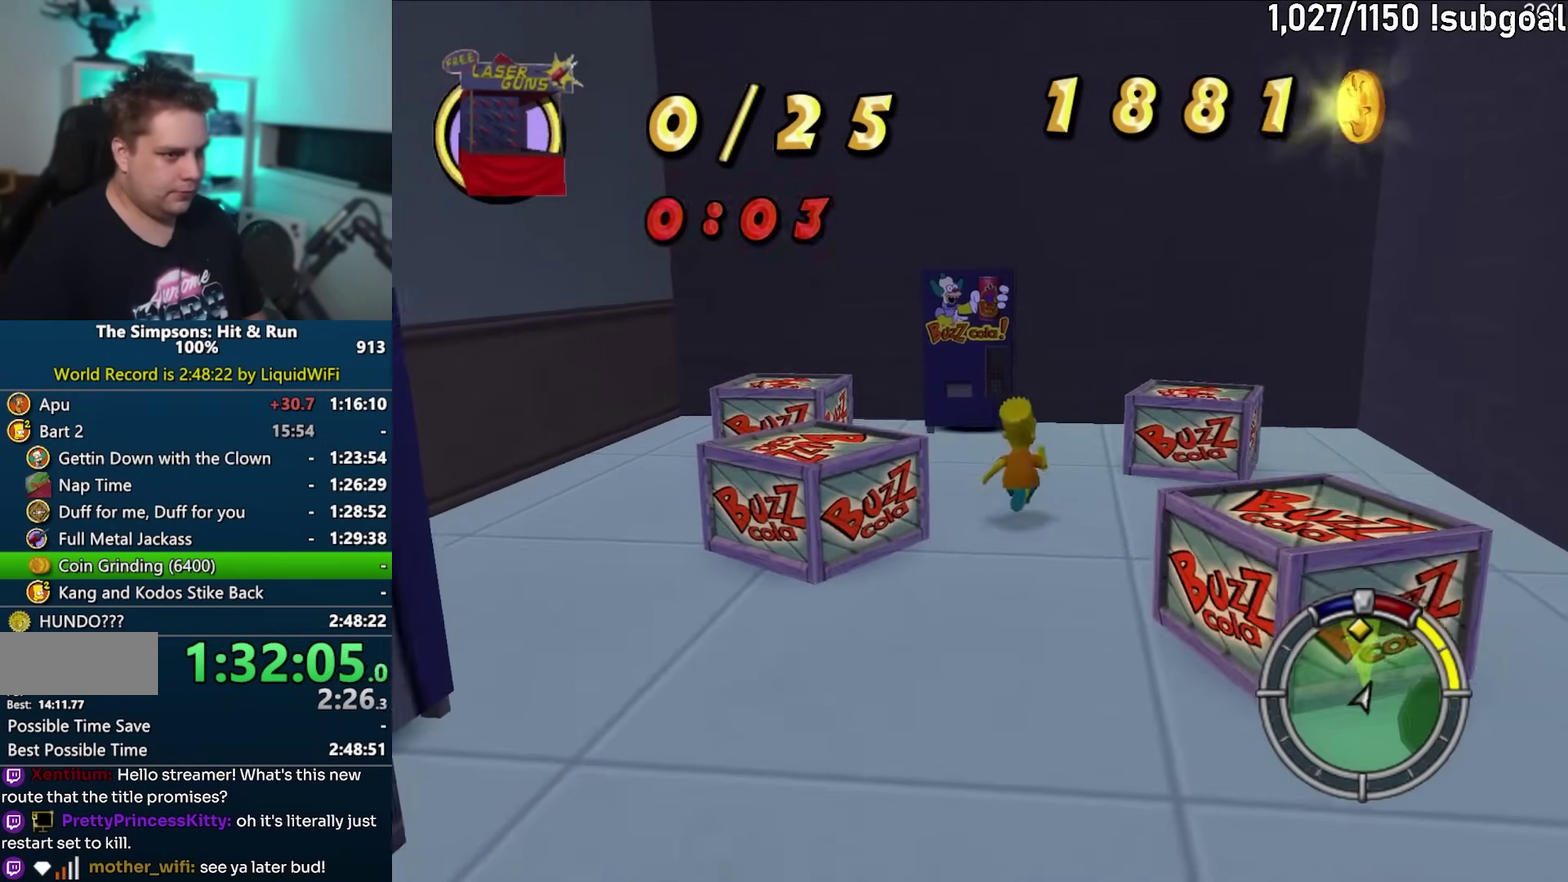
{"buttons": [], "left_stick": "up", "events": [[150, "CROSS", "down"], [300, "left_stick", "up"], [333, "CROSS", "up"], [333, "SQUARE", "up"]]}
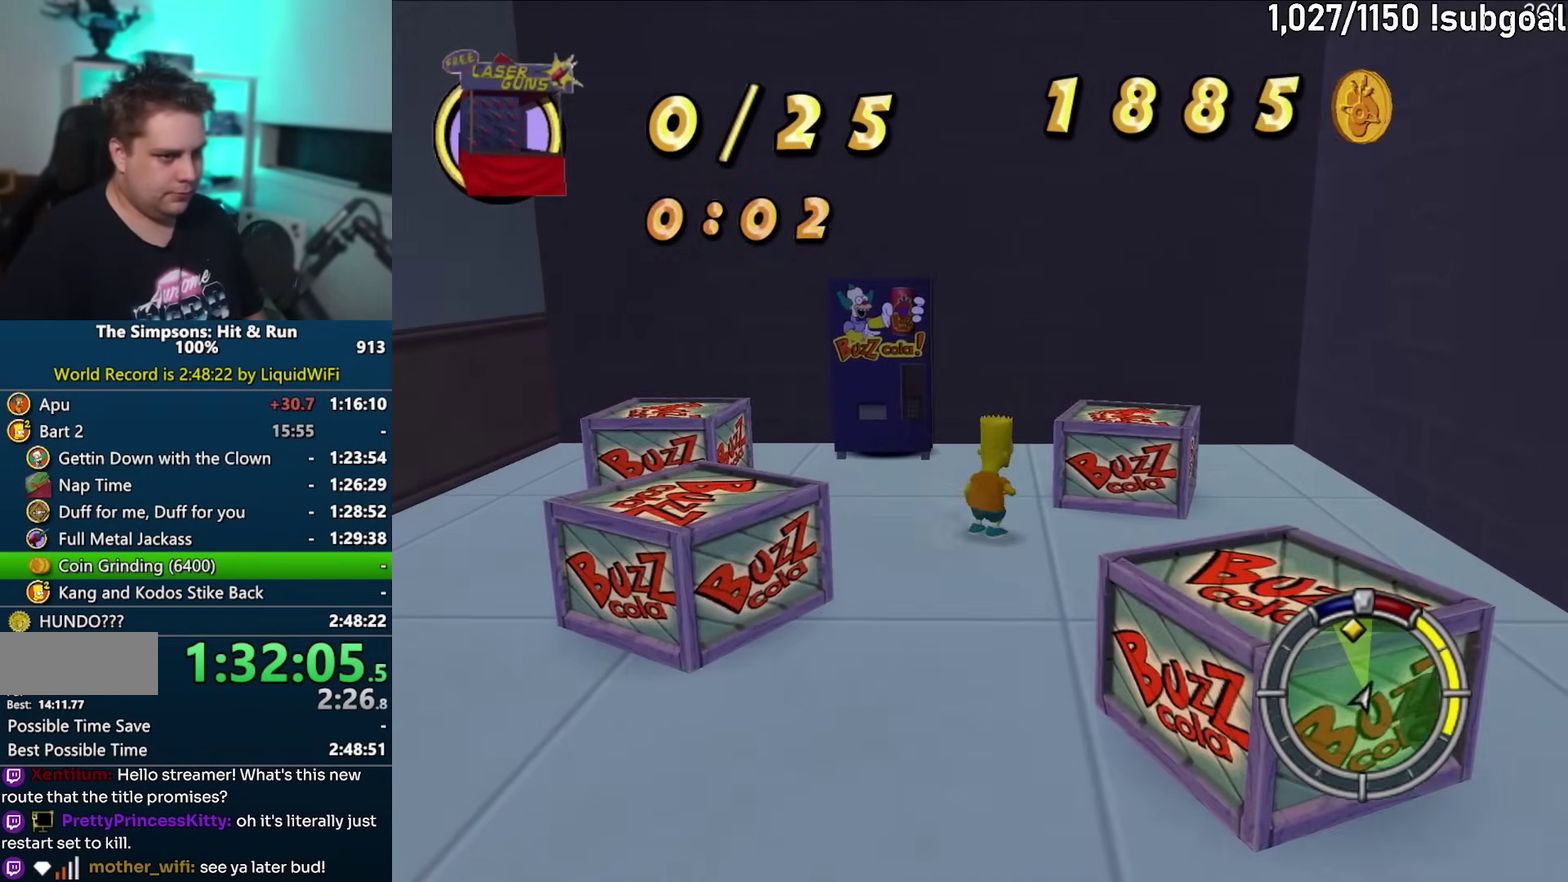
{"buttons": [], "left_stick": "up-left", "events": [[133, "CROSS", "down"], [267, "CROSS", "up"], [383, "left_stick", "up-left"]]}
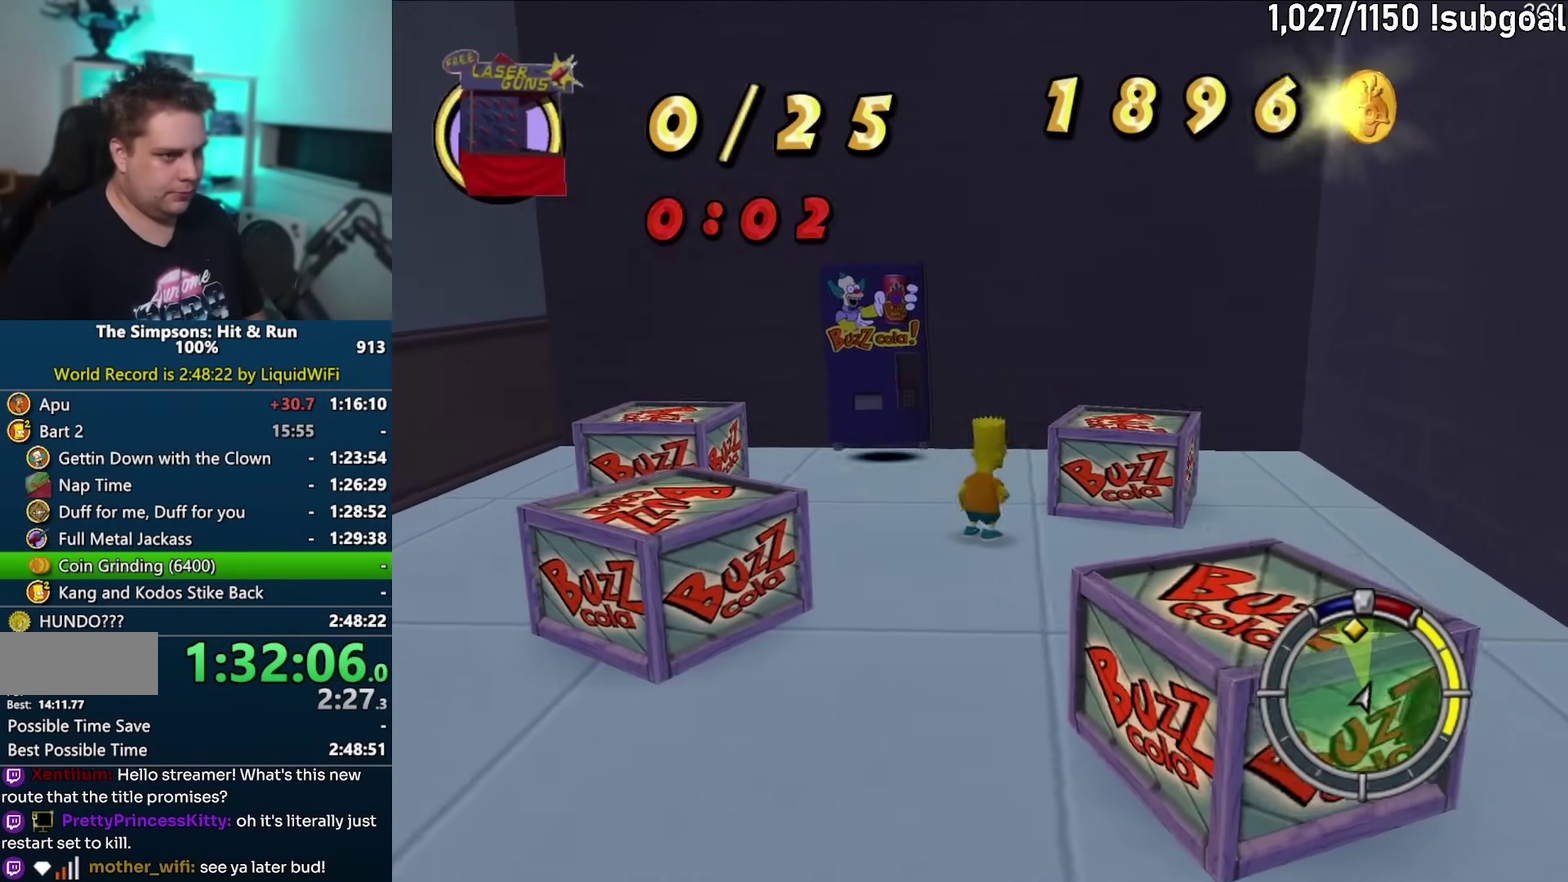
{"buttons": ["CROSS"], "left_stick": "up-left", "events": [[67, "left_stick", "left"], [183, "SQUARE", "down"], [217, "left_stick", "up-left"], [433, "CROSS", "down"], [500, "SQUARE", "up"]]}
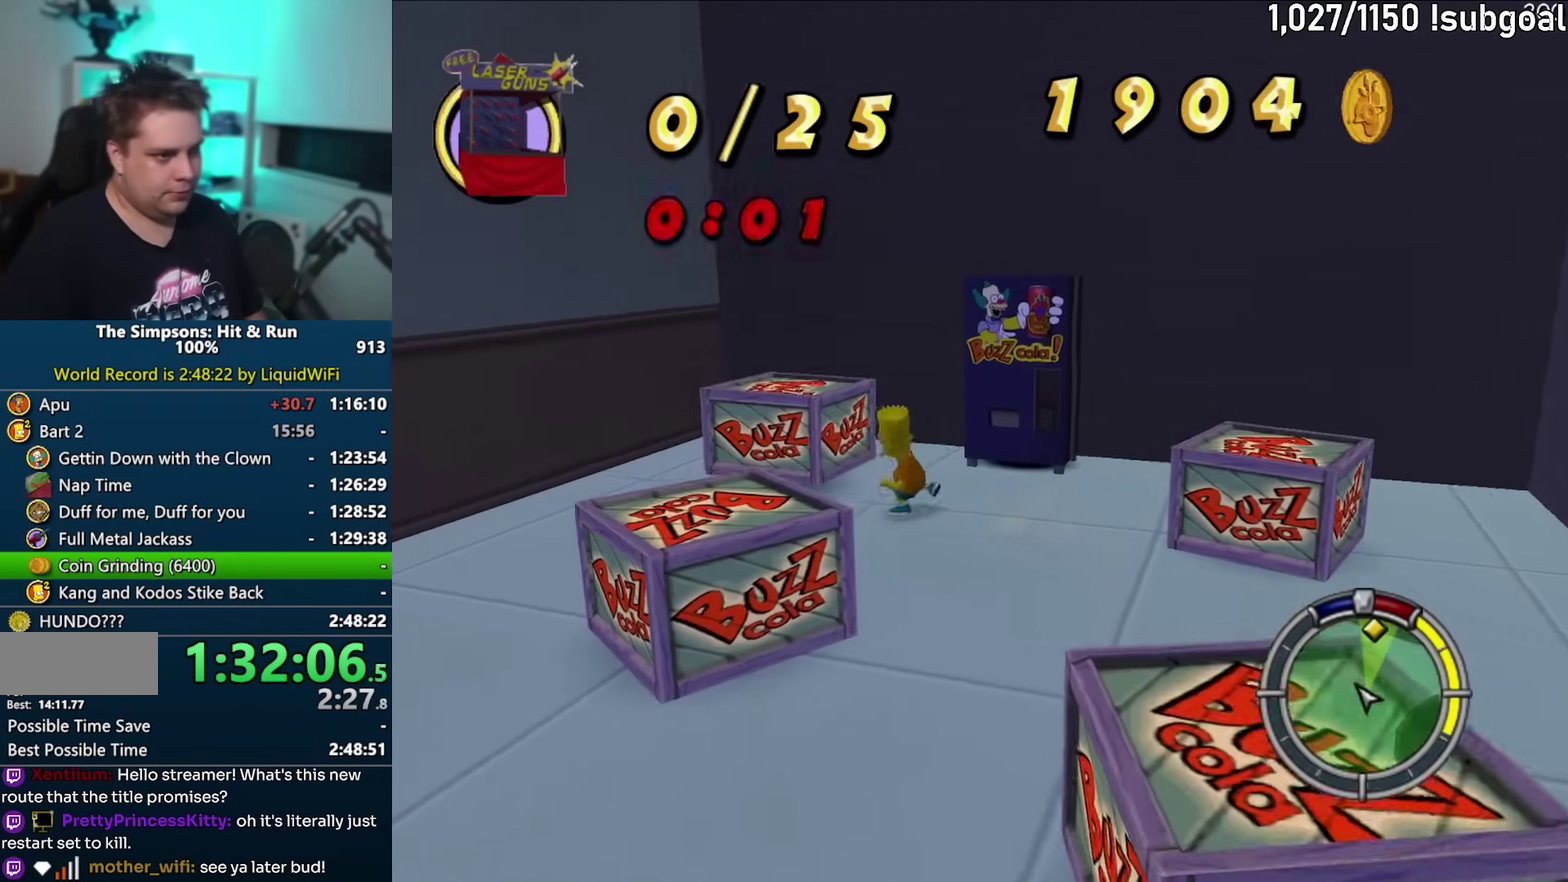
{"buttons": [], "left_stick": "up", "events": [[50, "CROSS", "up"], [400, "CROSS", "down"], [433, "left_stick", "up"], [500, "CROSS", "up"]]}
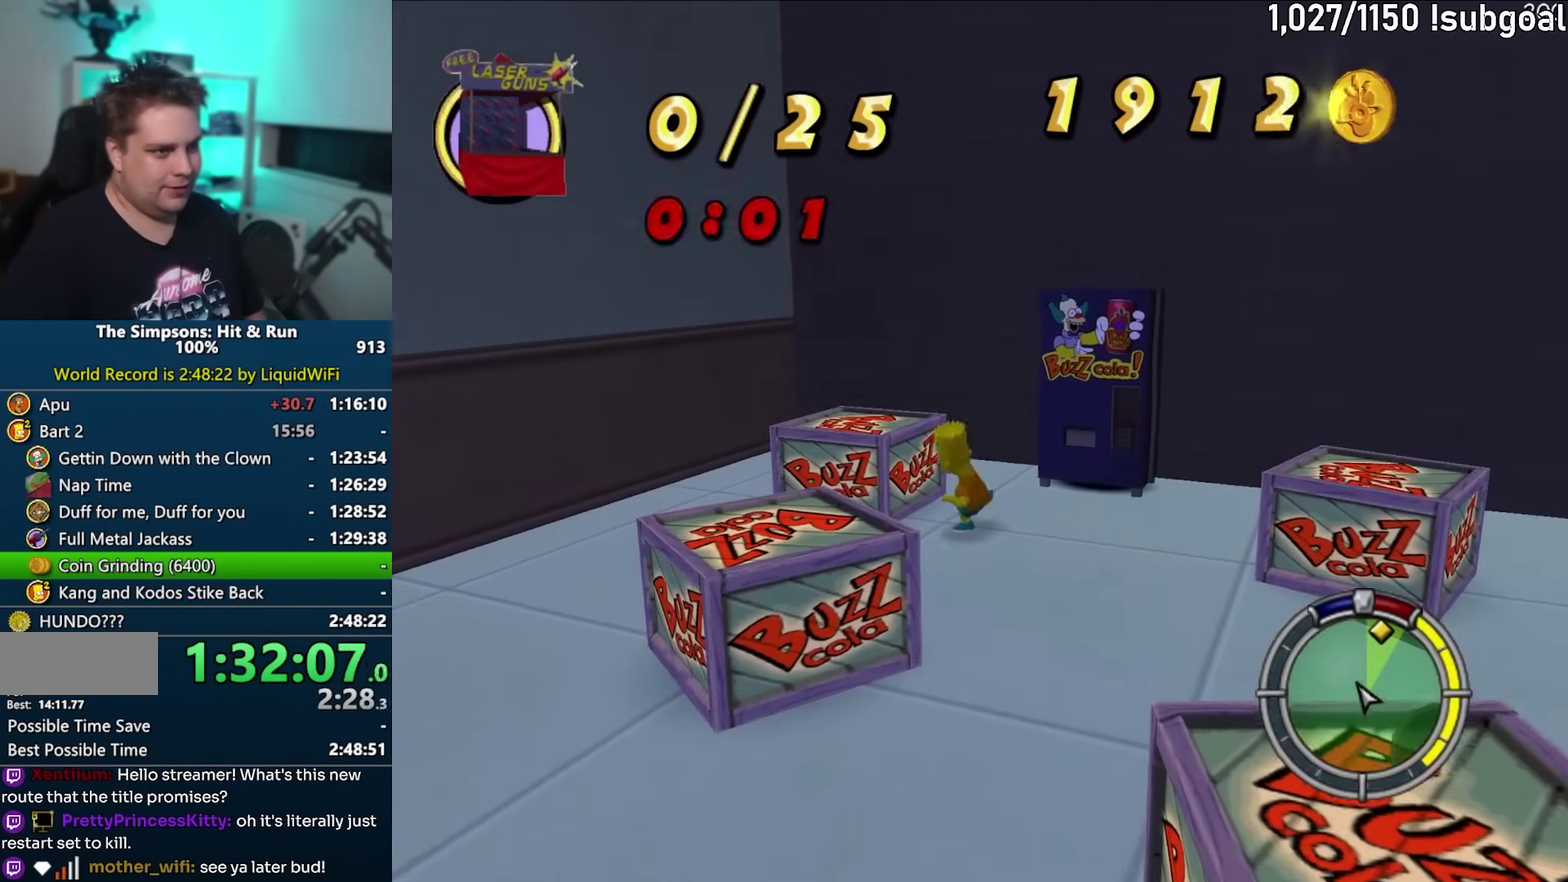
{"buttons": ["SQUARE"], "left_stick": "down-right", "events": [[33, "left_stick", "up-right"], [117, "left_stick", "right"], [417, "SQUARE", "down"], [483, "left_stick", "down-right"]]}
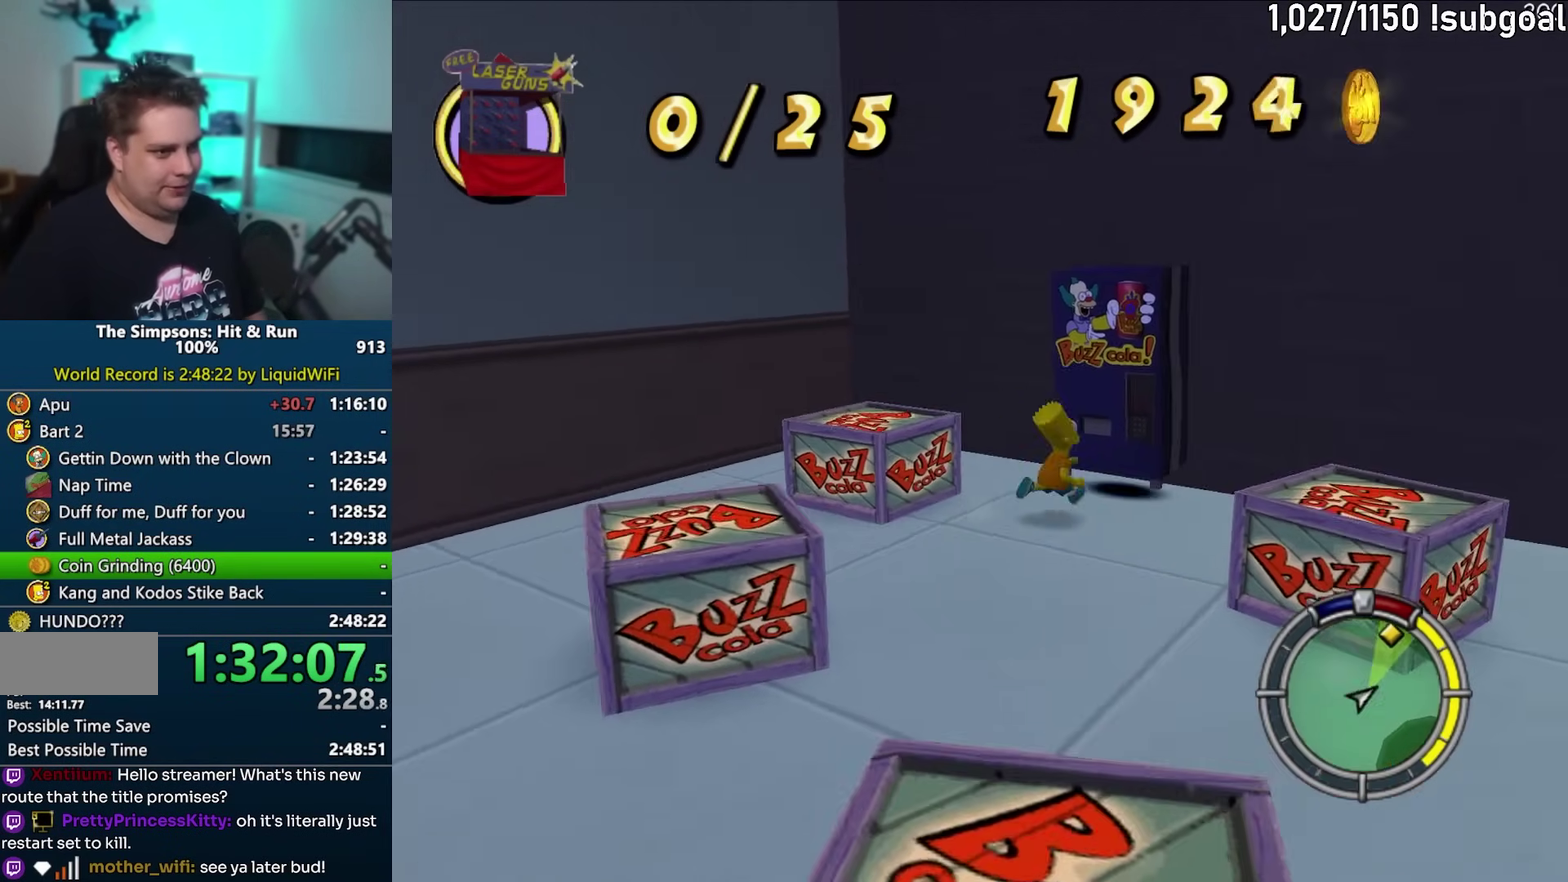
{"buttons": [], "left_stick": "right", "events": [[50, "CROSS", "down"], [117, "left_stick", "right"], [183, "CROSS", "up"], [200, "SQUARE", "up"]]}
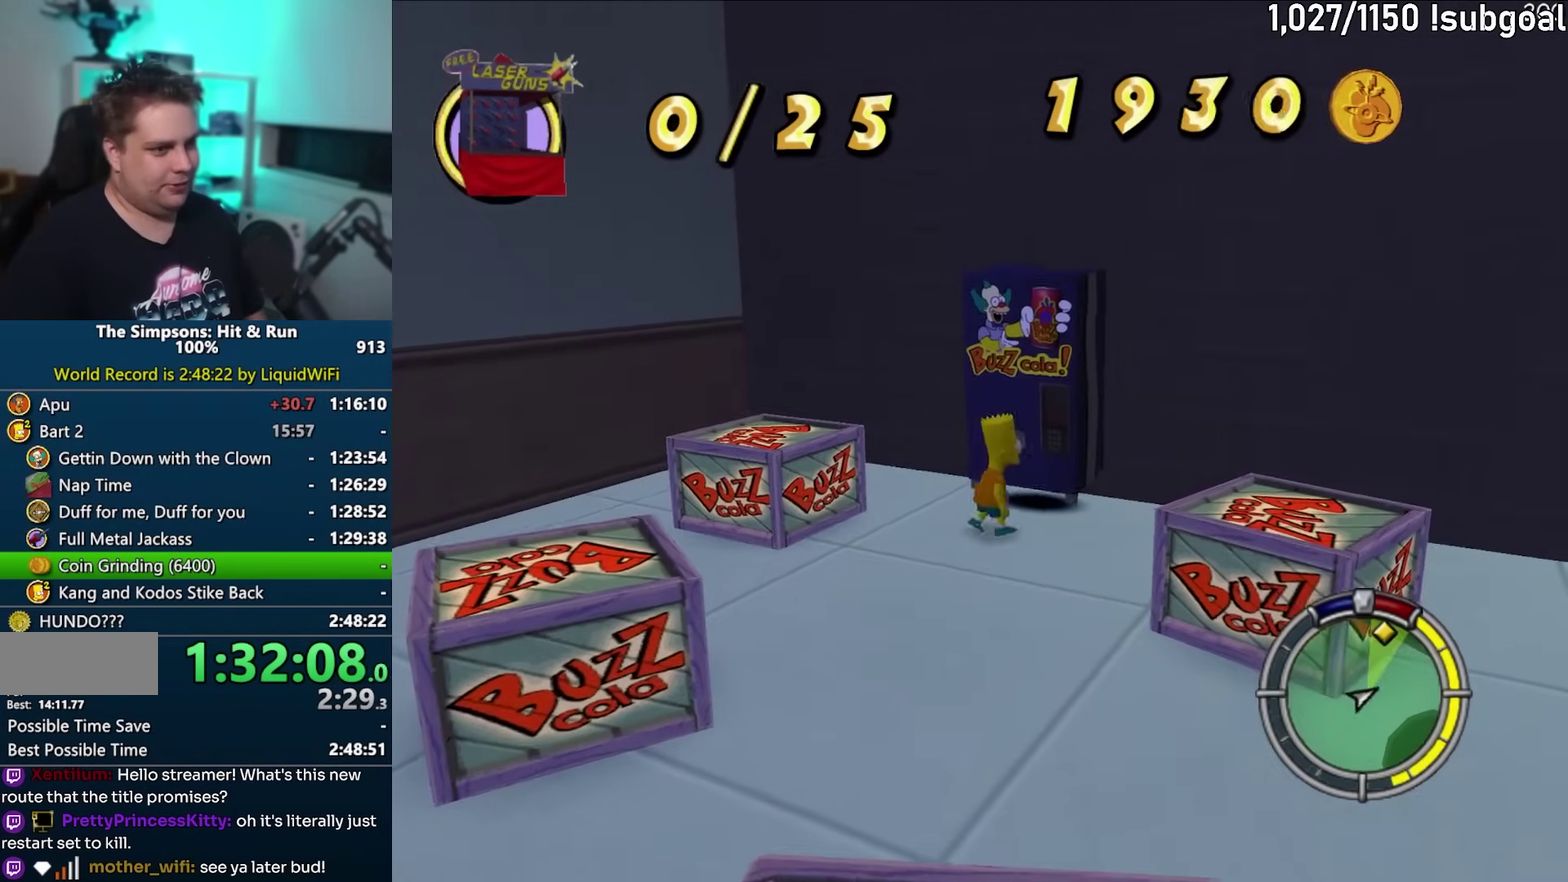
{"buttons": ["TRIANGLE"], "left_stick": "center", "events": [[17, "CROSS", "down"], [167, "left_stick", "center"], [183, "CROSS", "up"], [417, "TRIANGLE", "down"]]}
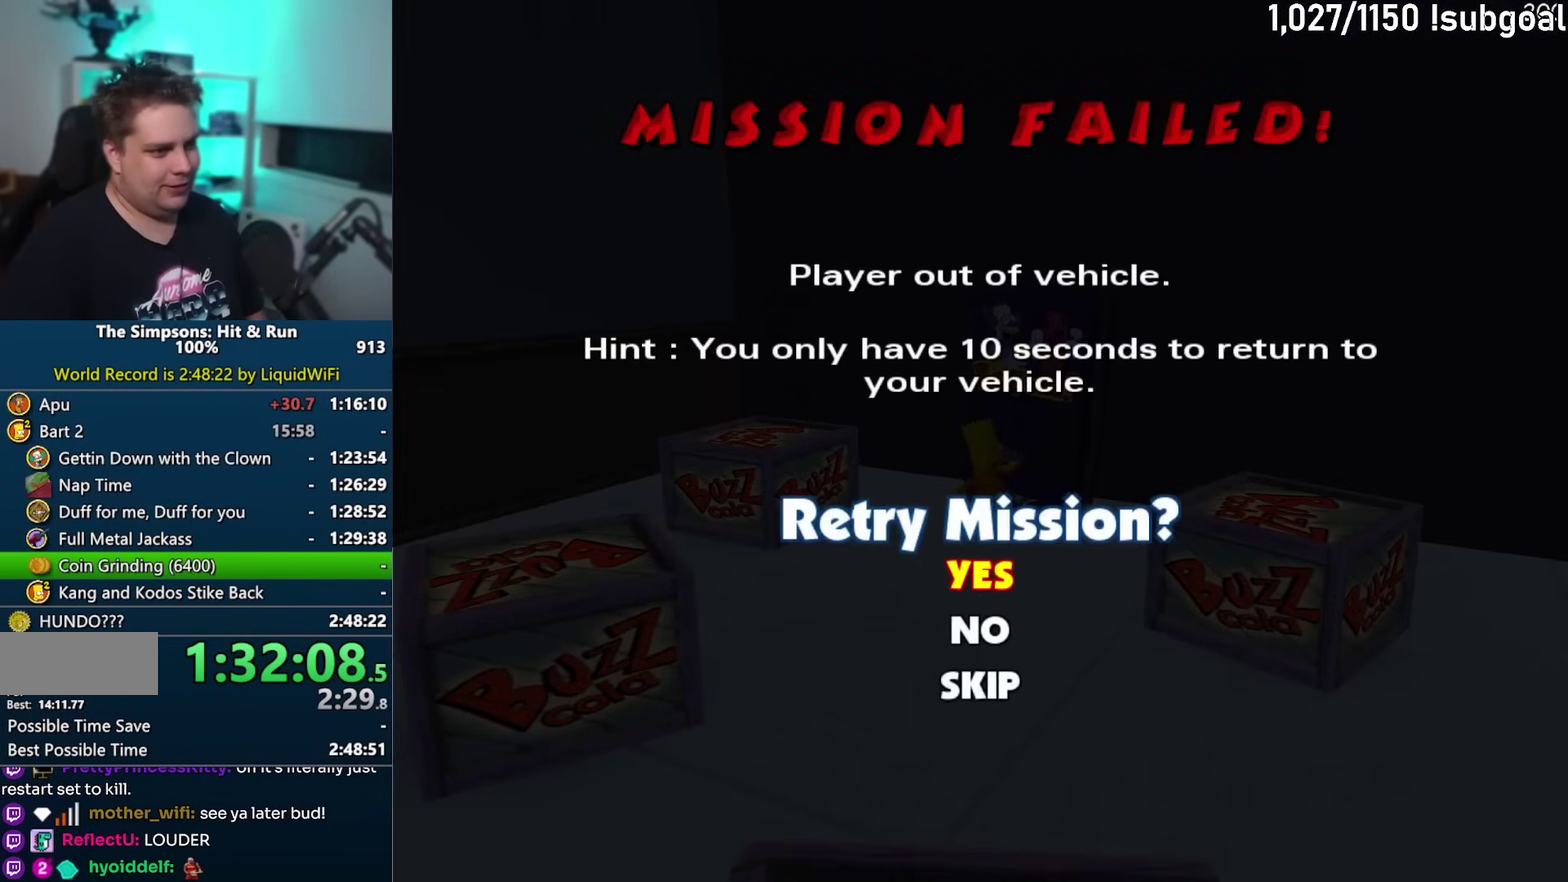
{"buttons": [], "left_stick": "center", "events": [[17, "TRIANGLE", "up"], [67, "TRIANGLE", "down"], [167, "TRIANGLE", "up"]]}
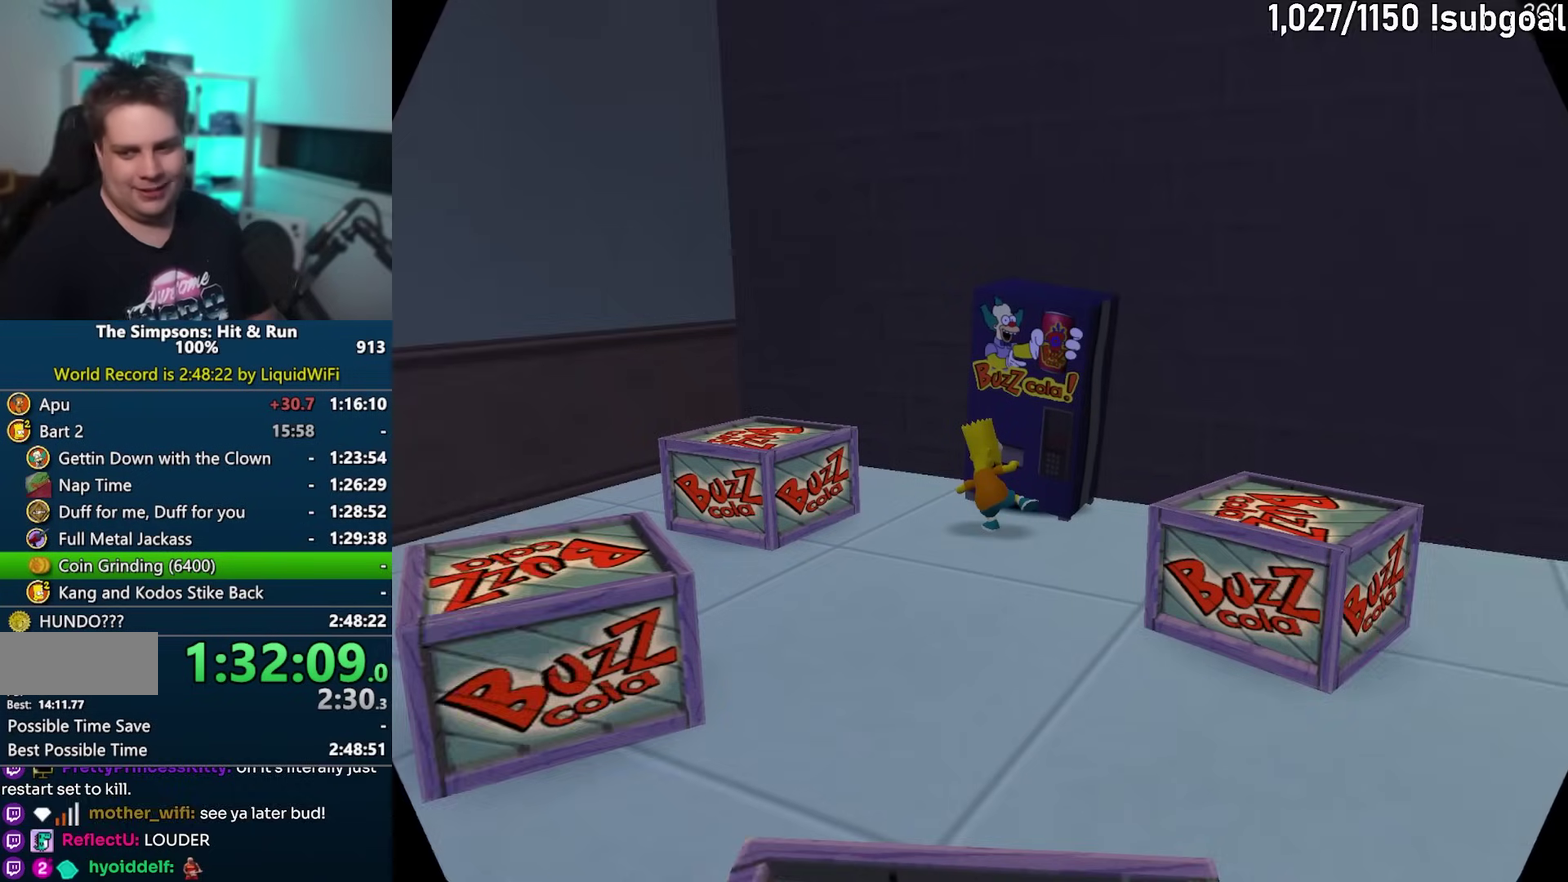
{"buttons": [], "left_stick": "center", "events": []}
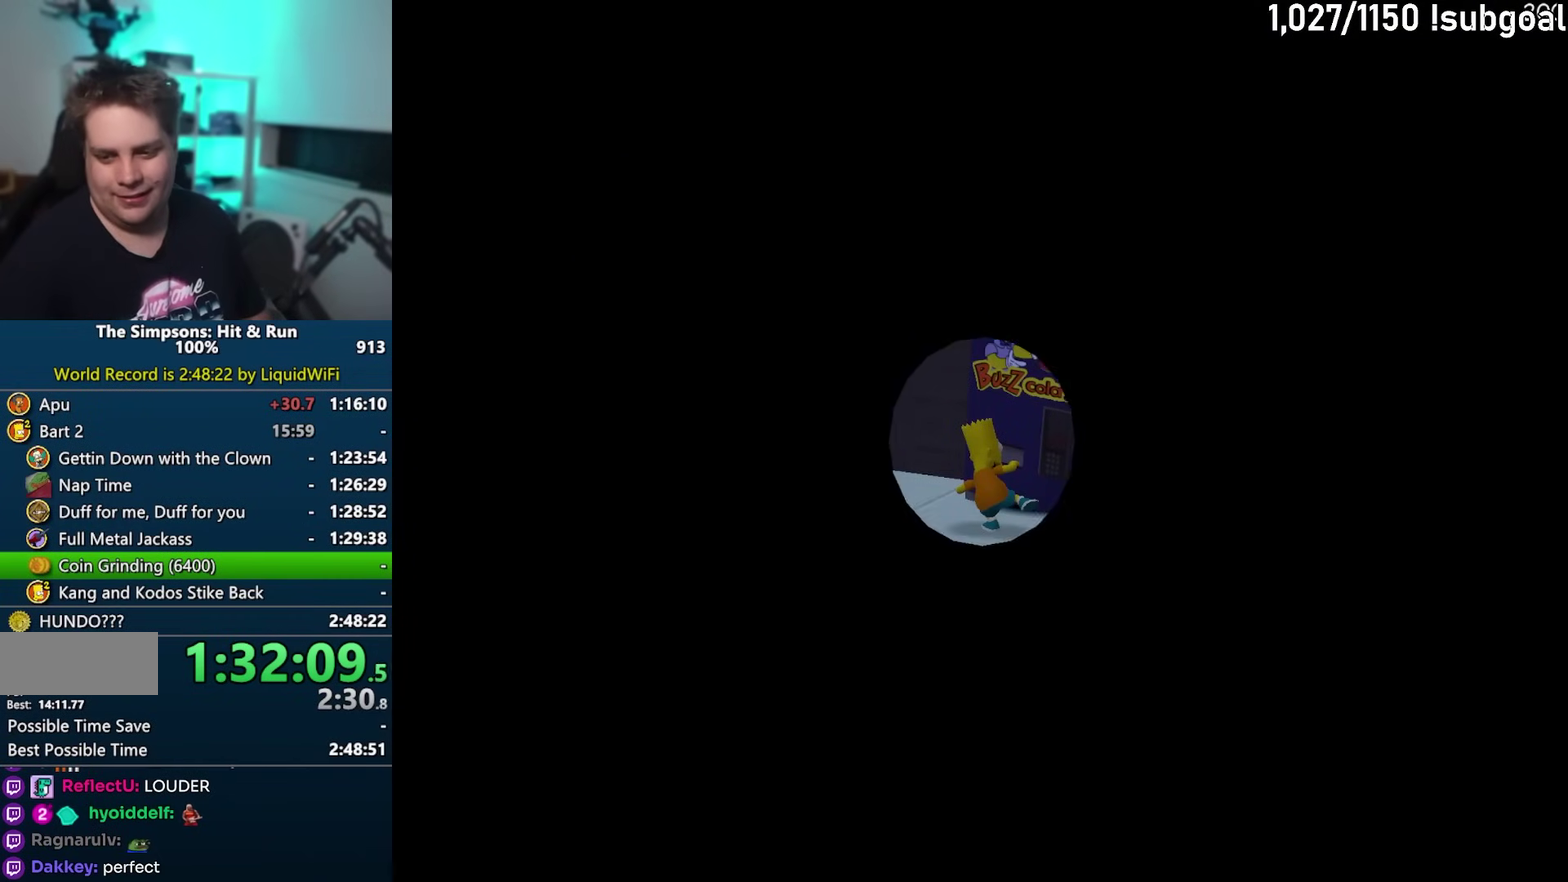
{"buttons": ["TRIANGLE"], "left_stick": "center", "events": [[133, "TRIANGLE", "down"], [217, "TRIANGLE", "up"], [283, "TRIANGLE", "down"], [350, "TRIANGLE", "up"], [433, "TRIANGLE", "down"]]}
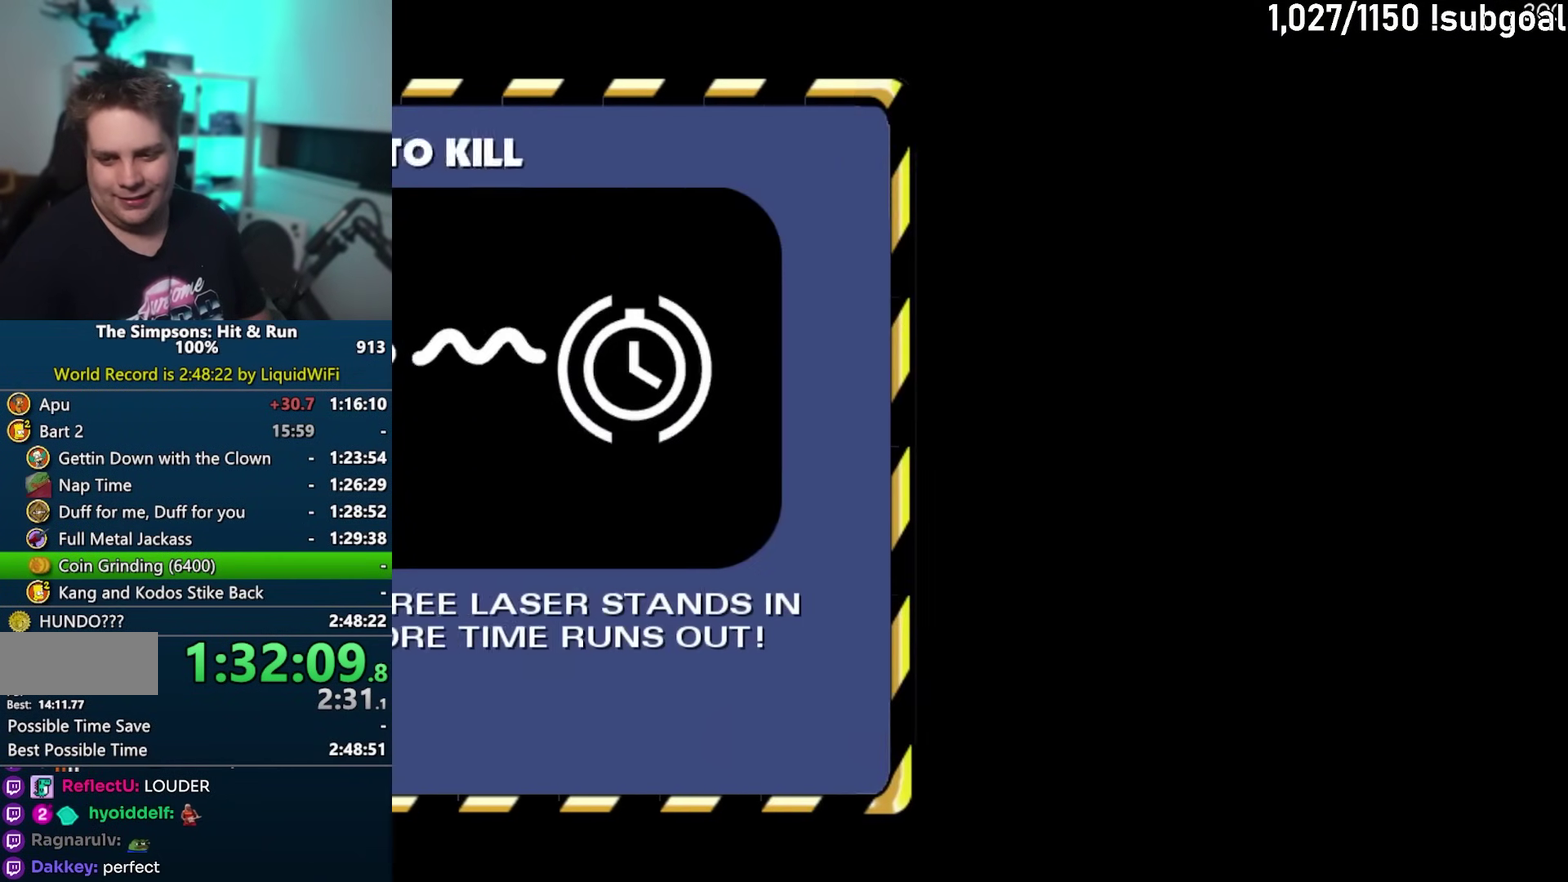
{"buttons": [], "left_stick": "center", "events": [[17, "TRIANGLE", "up"], [67, "TRIANGLE", "down"], [150, "TRIANGLE", "up"], [250, "TRIANGLE", "down"], [317, "TRIANGLE", "up"]]}
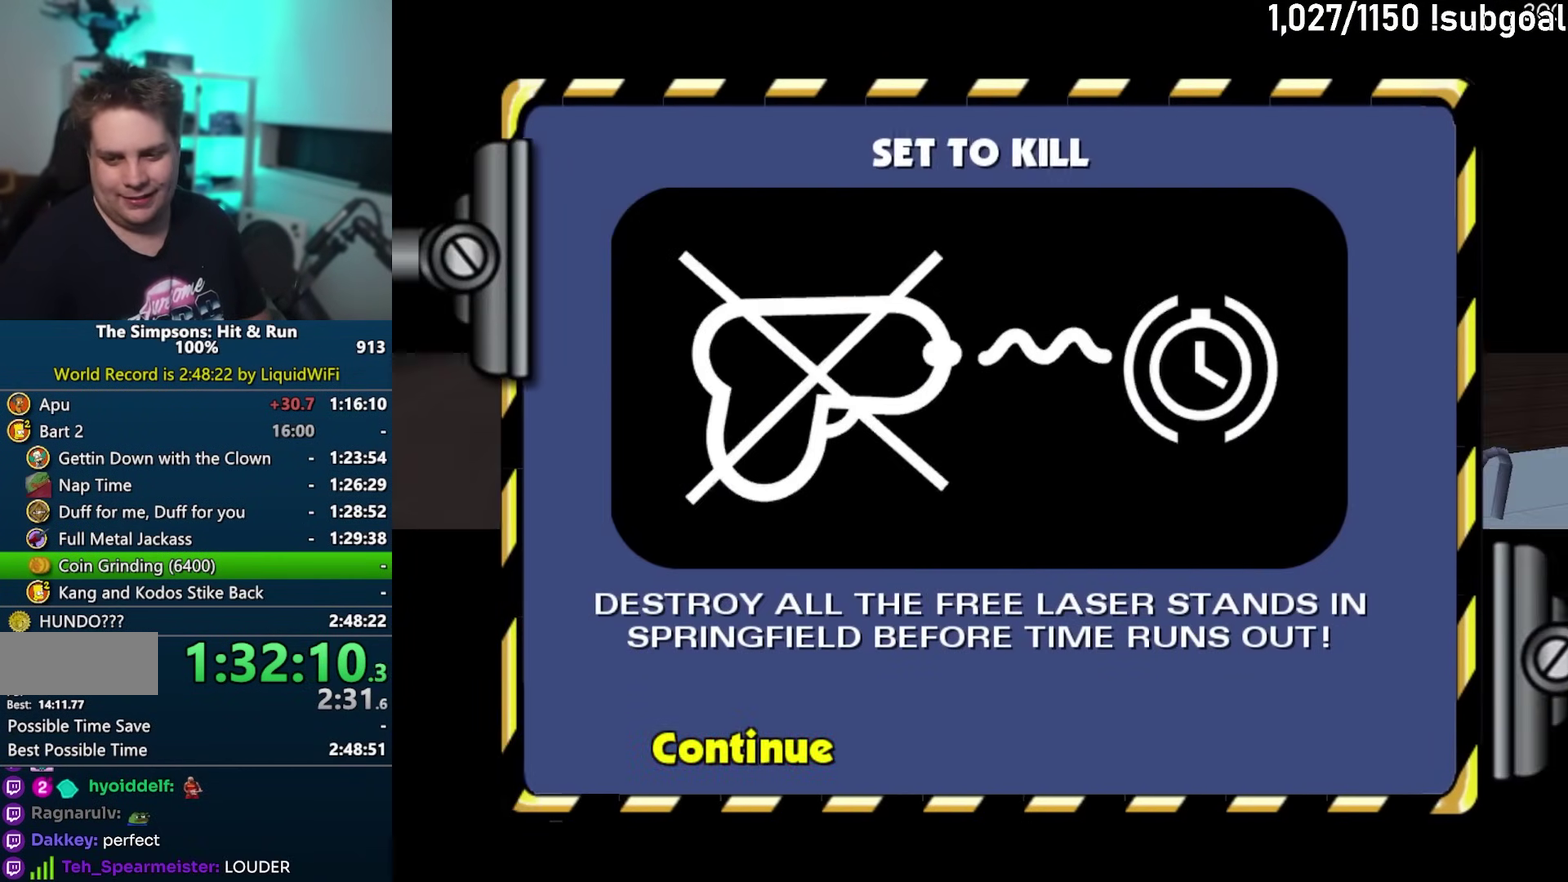
{"buttons": [], "left_stick": "center", "events": [[250, "TRIANGLE", "down"], [317, "TRIANGLE", "up"]]}
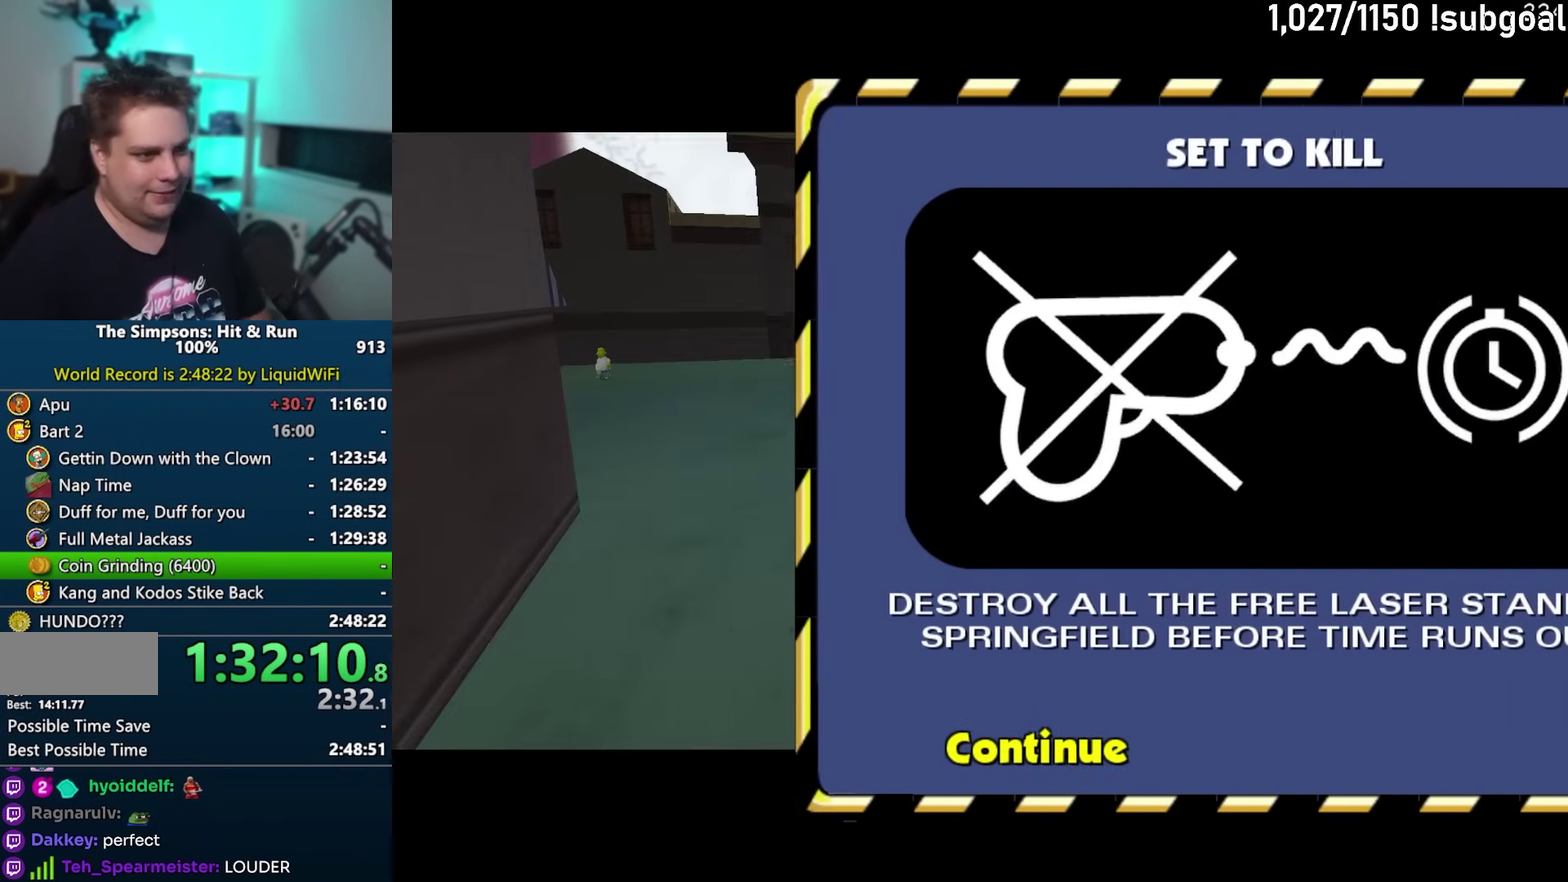
{"buttons": ["TRIANGLE"], "left_stick": "center", "events": [[350, "TRIANGLE", "down"], [433, "TRIANGLE", "up"], [500, "TRIANGLE", "down"]]}
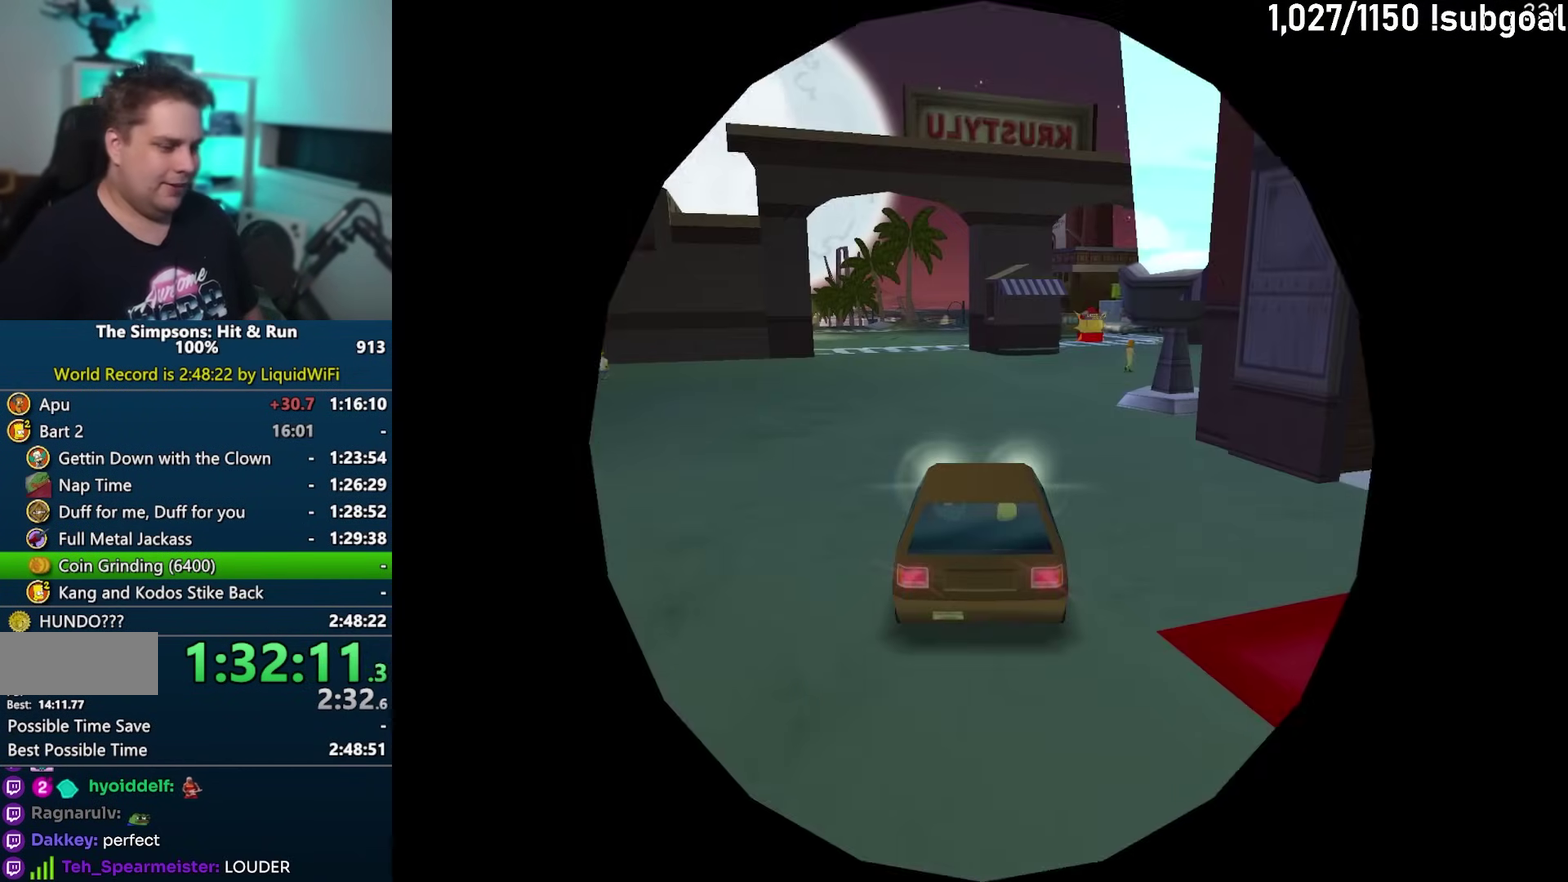
{"buttons": ["SQUARE"], "left_stick": "right", "events": [[67, "TRIANGLE", "up"], [150, "TRIANGLE", "down"], [233, "TRIANGLE", "up"], [300, "left_stick", "up-right"], [450, "SQUARE", "down"], [450, "left_stick", "right"]]}